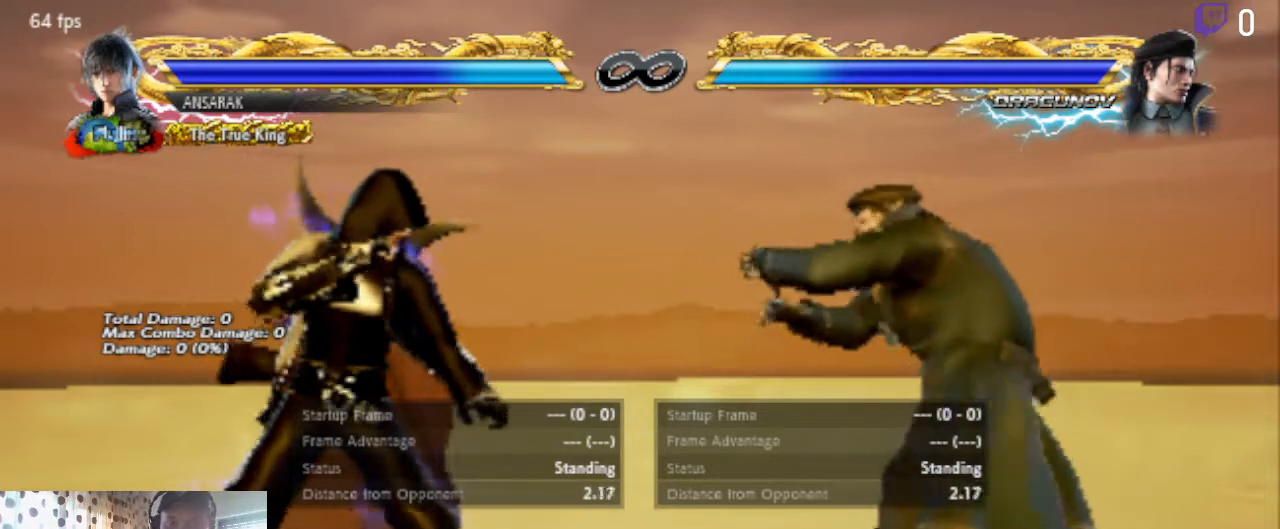
Gameplay with a controller (Xbox layout); each line is a JSON object with the inputs held at the frame after it. "events" lists button and stick changes between this image and that frame as [ms after this image, input, new state], when the widget could be followed in between. Not read: SELECT.
{"buttons": ["START"], "left_stick": "center", "right_stick": "center", "events": [[500, "START", "down"]]}
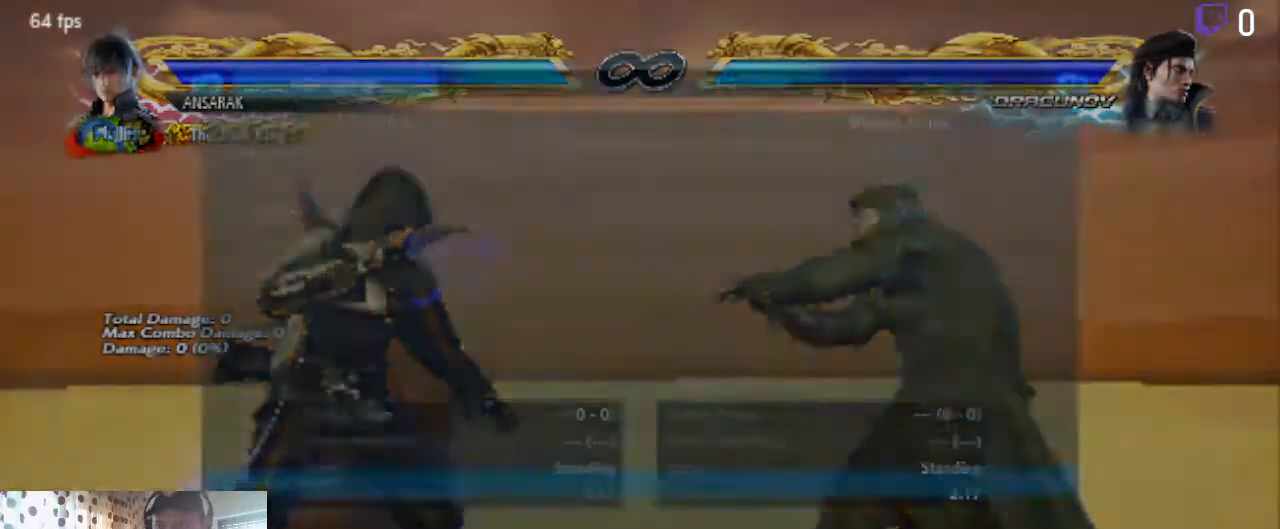
{"buttons": ["DPAD_UP"], "left_stick": "center", "right_stick": "center", "events": [[134, "START", "up"], [501, "DPAD_UP", "down"]]}
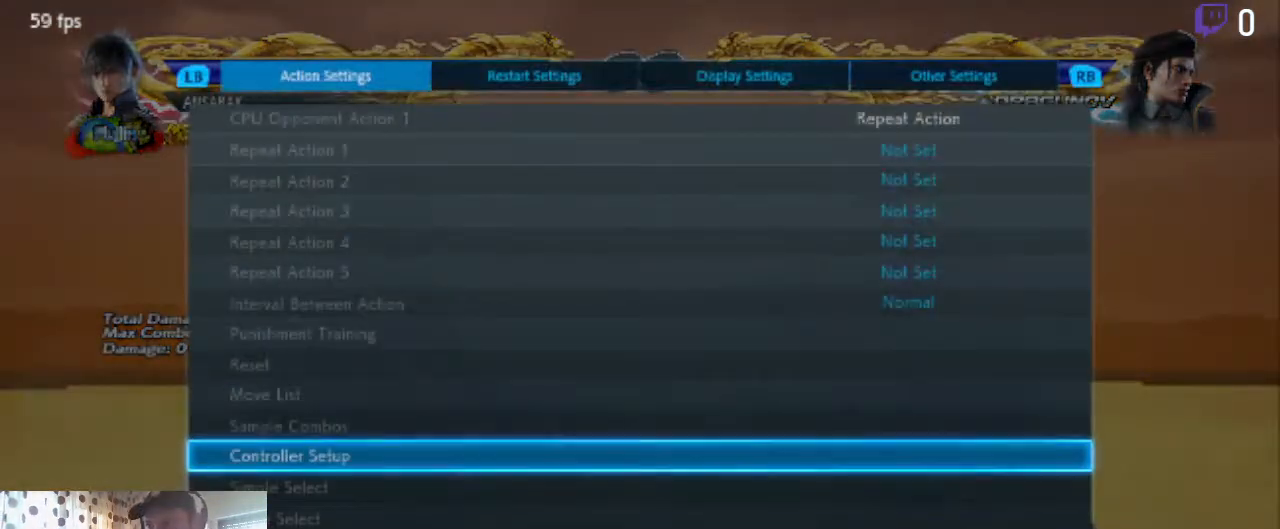
{"buttons": ["DPAD_UP"], "left_stick": "center", "right_stick": "center", "events": []}
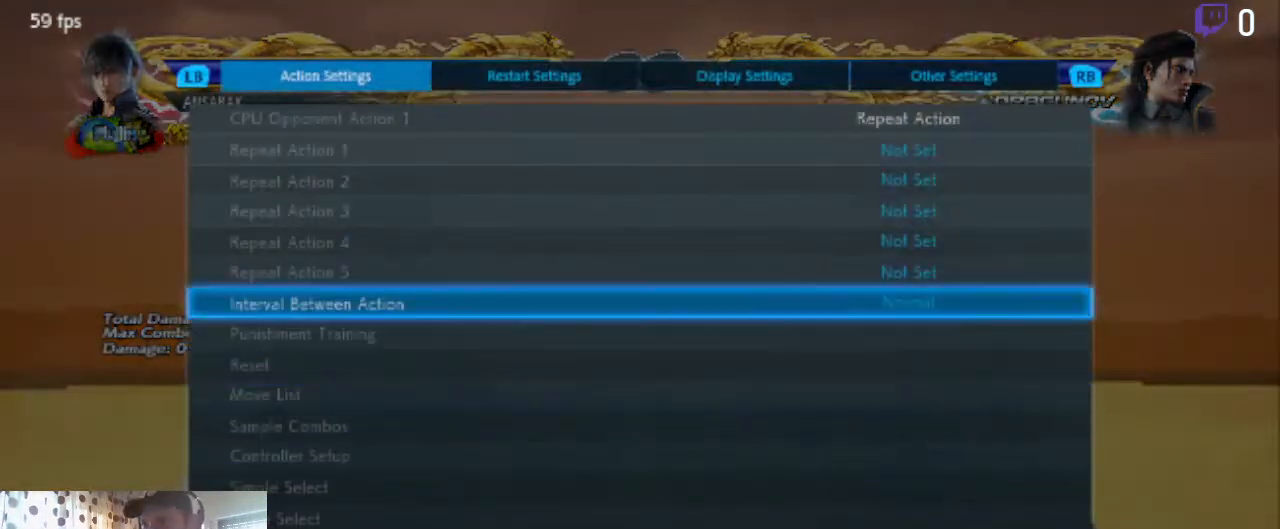
{"buttons": ["DPAD_UP"], "left_stick": "center", "right_stick": "center", "events": [[301, "DPAD_UP", "up"], [468, "DPAD_UP", "down"]]}
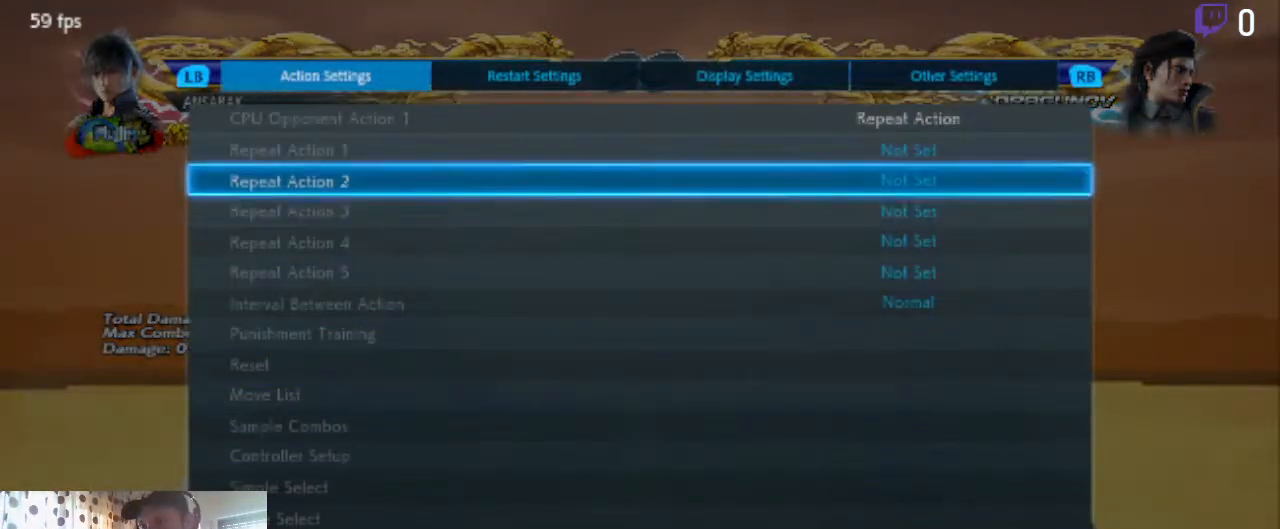
{"buttons": [], "left_stick": "center", "right_stick": "center", "events": [[33, "DPAD_UP", "up"], [100, "DPAD_UP", "down"], [200, "DPAD_UP", "up"], [233, "A", "down"], [334, "A", "up"]]}
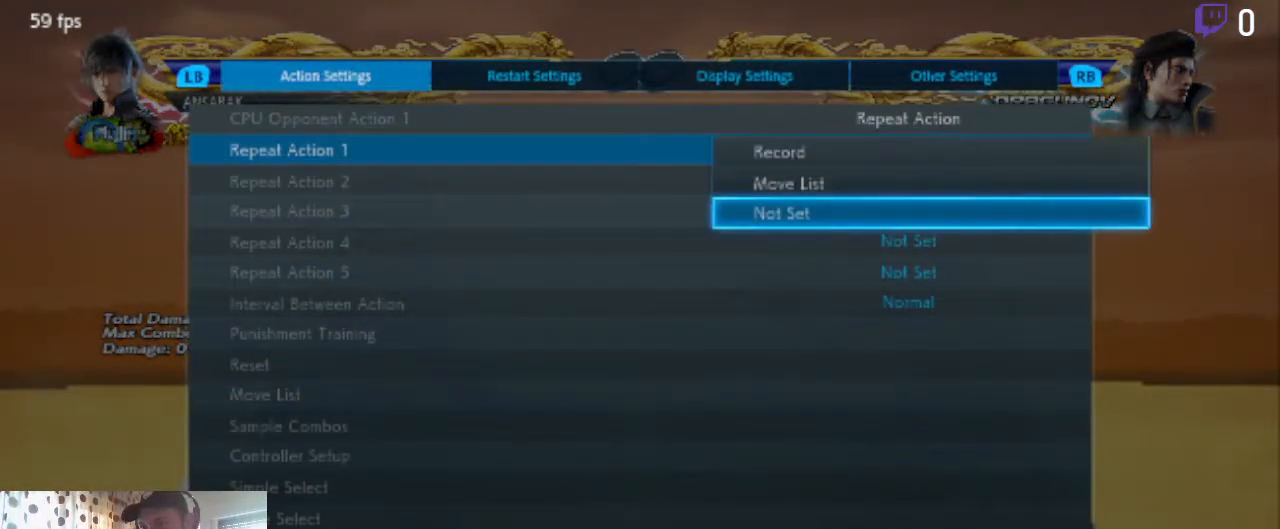
{"buttons": ["DPAD_UP"], "left_stick": "center", "right_stick": "center", "events": [[468, "DPAD_UP", "down"]]}
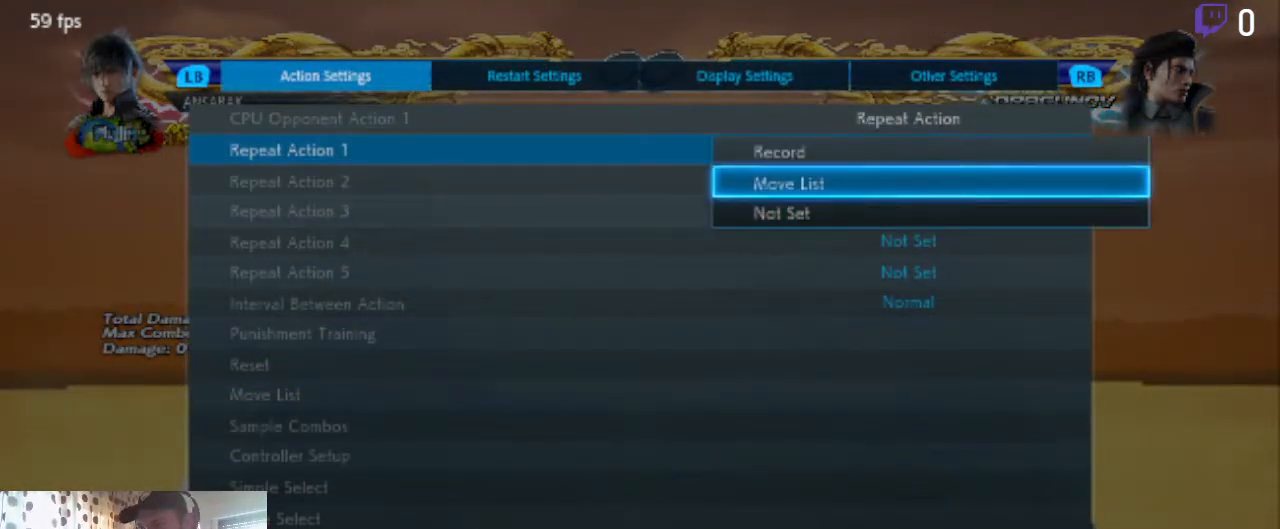
{"buttons": [], "left_stick": "center", "right_stick": "center", "events": [[33, "DPAD_UP", "up"]]}
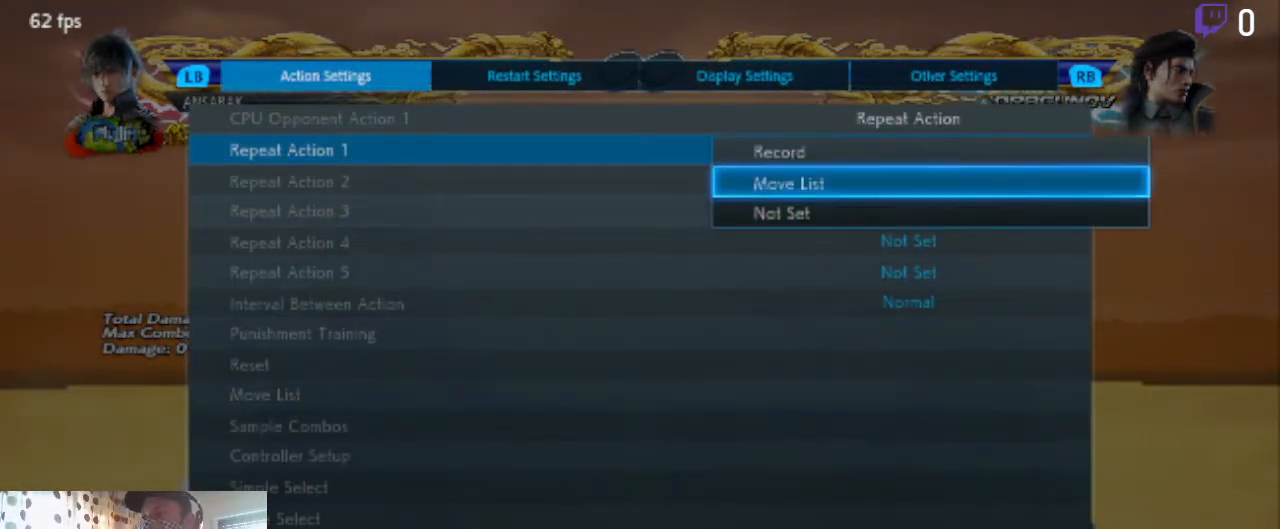
{"buttons": [], "left_stick": "center", "right_stick": "center", "events": [[67, "A", "down"], [167, "A", "up"]]}
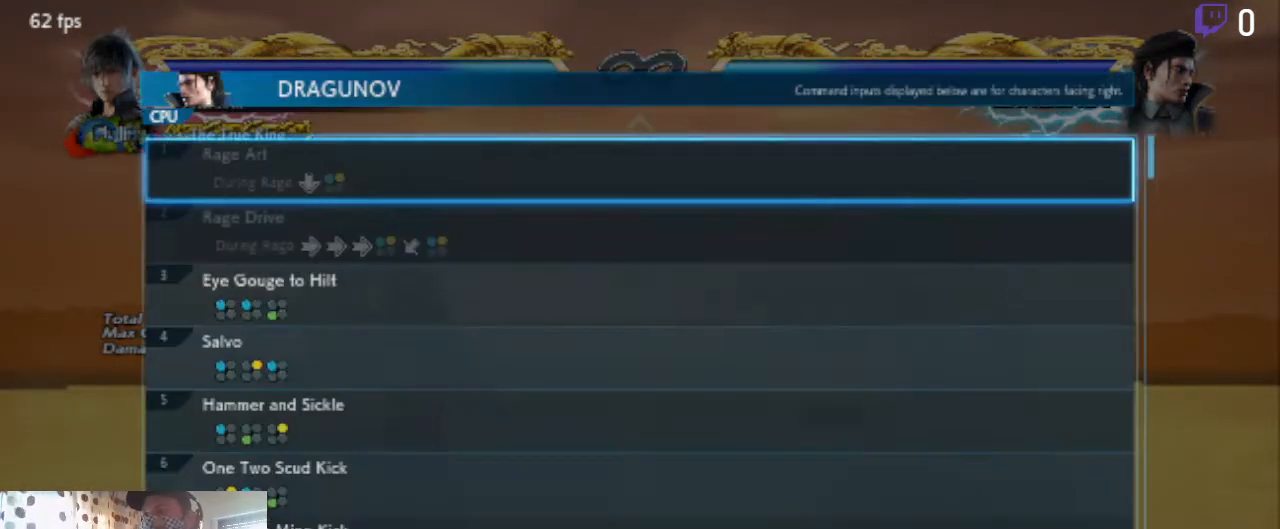
{"buttons": [], "left_stick": "center", "right_stick": "center", "events": []}
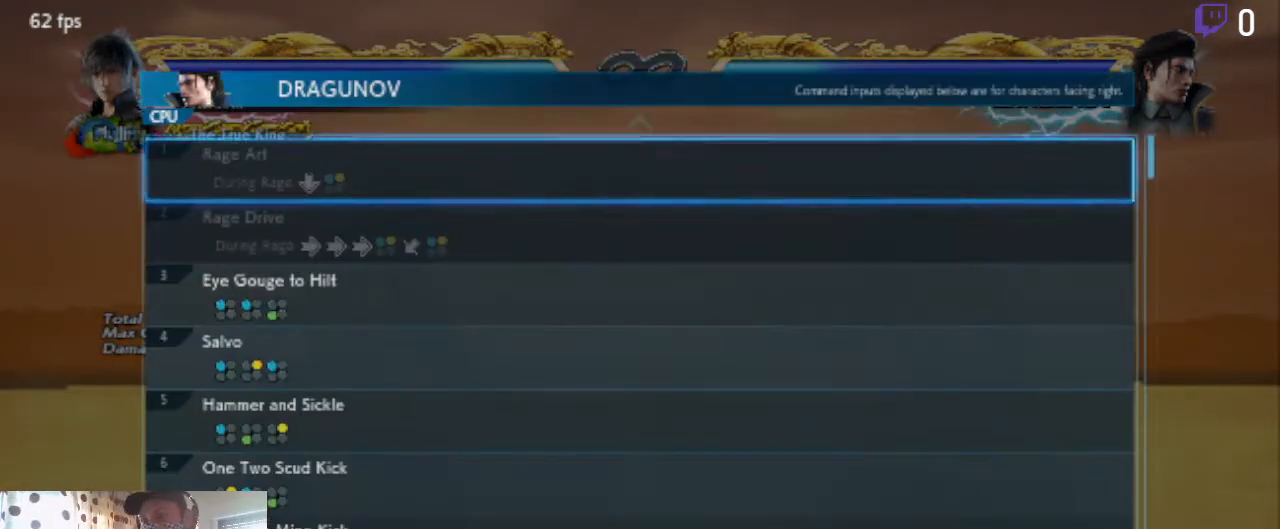
{"buttons": ["DPAD_DOWN"], "left_stick": "center", "right_stick": "center", "events": [[67, "DPAD_DOWN", "down"]]}
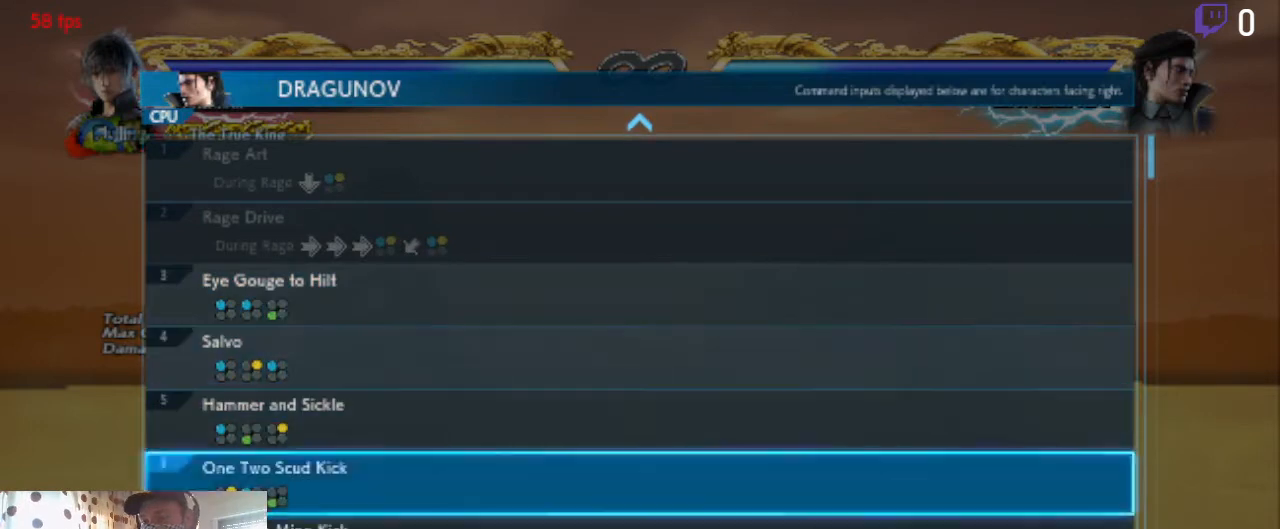
{"buttons": ["DPAD_UP"], "left_stick": "center", "right_stick": "center", "events": [[67, "DPAD_DOWN", "up"], [434, "DPAD_UP", "down"]]}
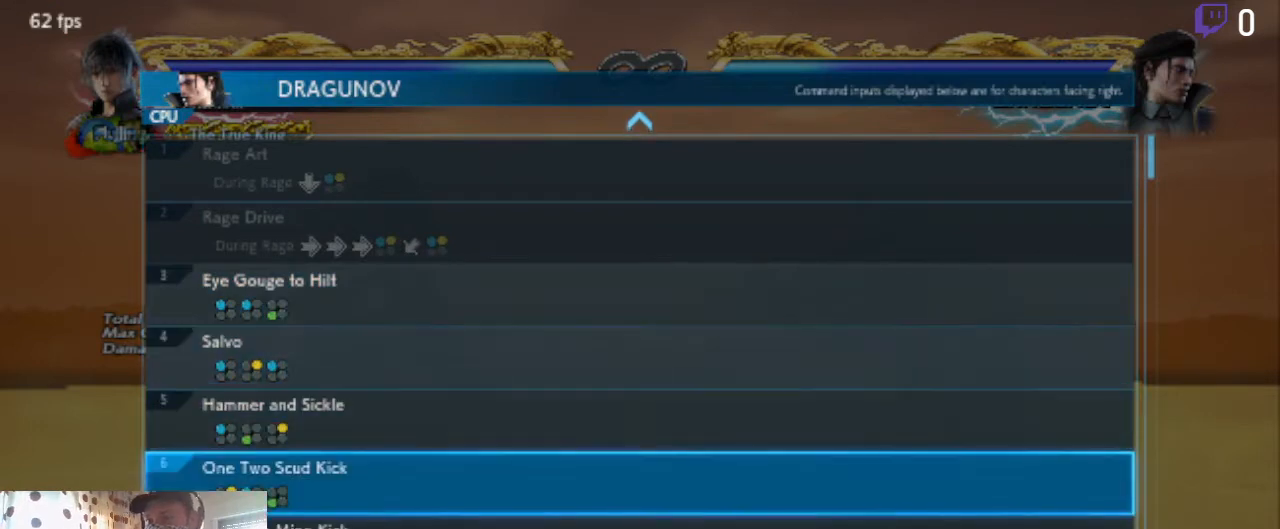
{"buttons": [], "left_stick": "center", "right_stick": "center", "events": [[267, "DPAD_UP", "up"]]}
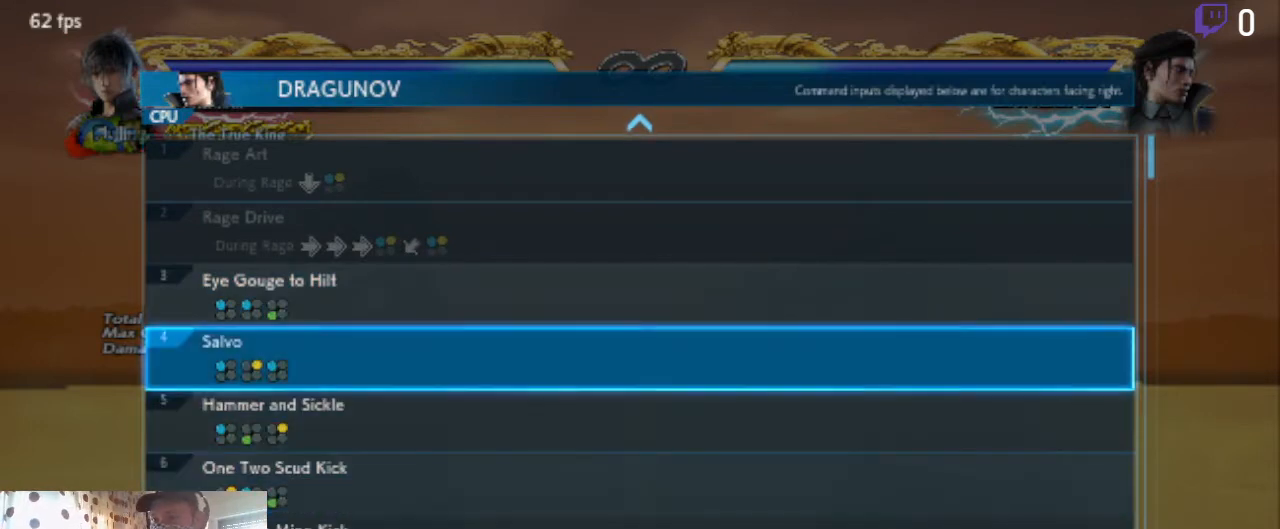
{"buttons": ["DPAD_DOWN"], "left_stick": "center", "right_stick": "center", "events": [[133, "DPAD_DOWN", "down"]]}
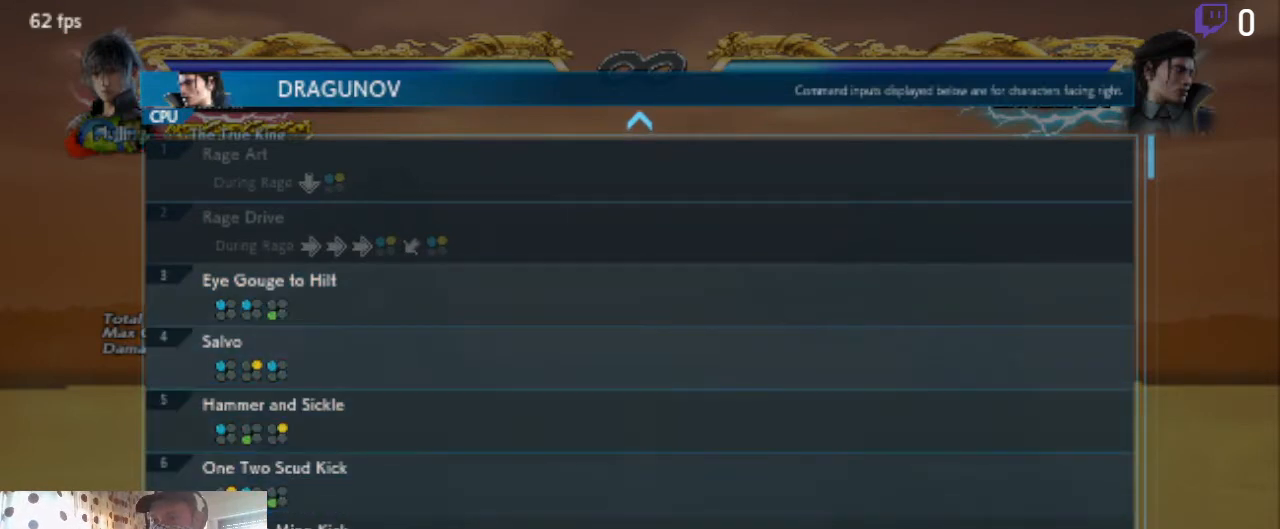
{"buttons": ["DPAD_UP"], "left_stick": "center", "right_stick": "center", "events": [[267, "DPAD_DOWN", "up"], [501, "DPAD_UP", "down"]]}
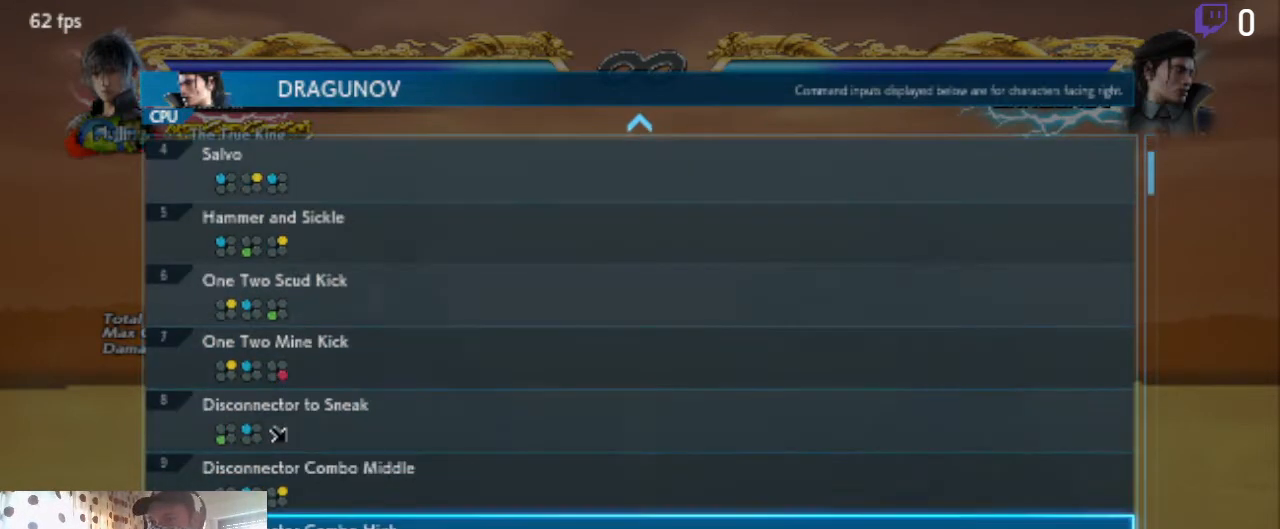
{"buttons": [], "left_stick": "center", "right_stick": "center", "events": [[334, "DPAD_UP", "up"]]}
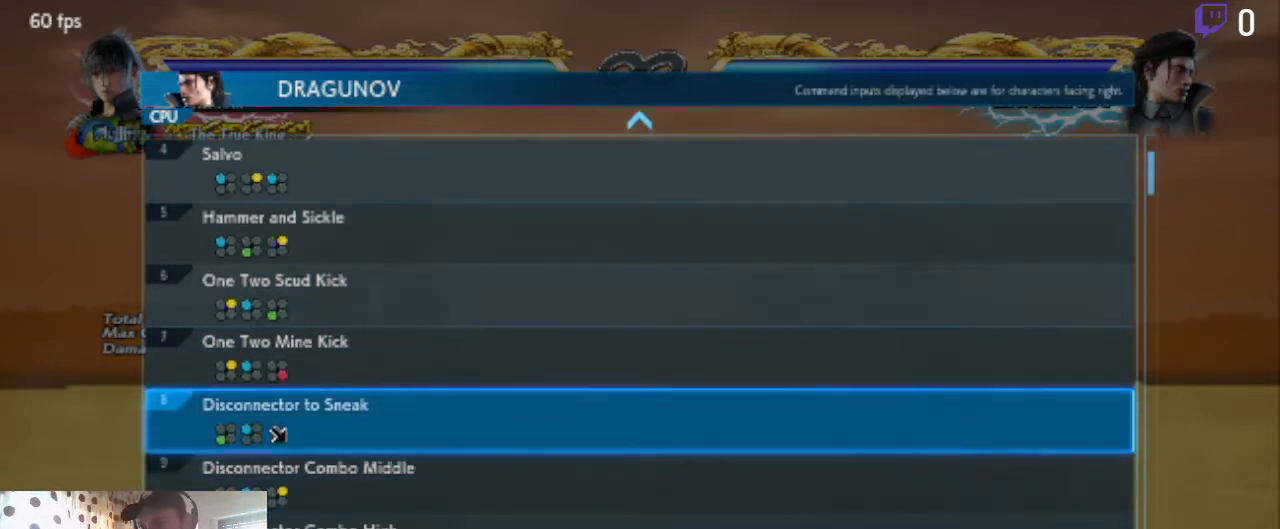
{"buttons": ["DPAD_UP"], "left_stick": "center", "right_stick": "center", "events": [[367, "DPAD_UP", "down"]]}
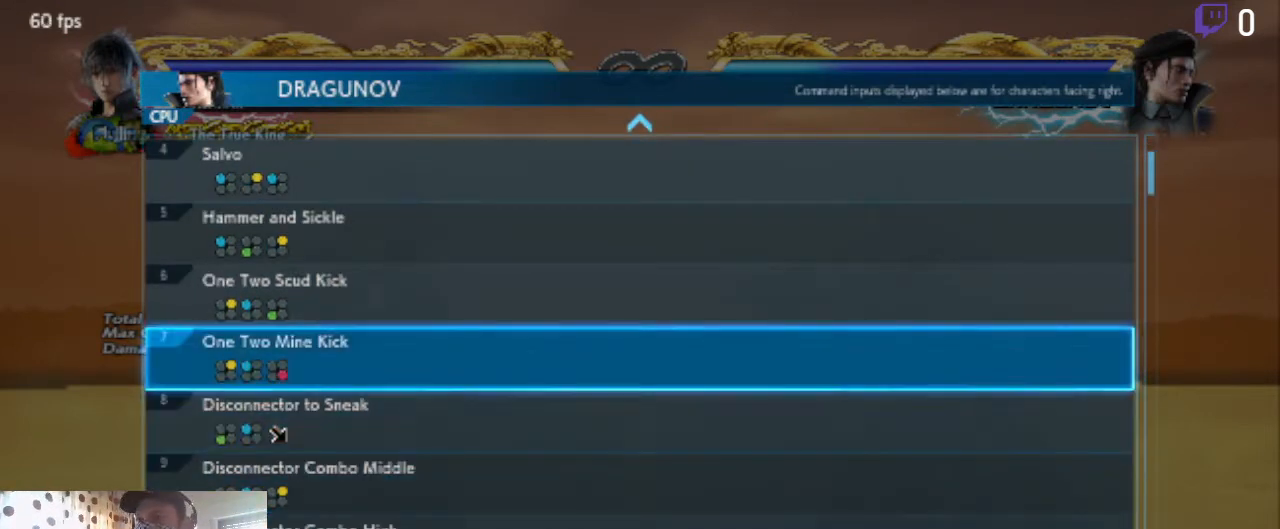
{"buttons": [], "left_stick": "center", "right_stick": "center", "events": [[400, "DPAD_UP", "up"]]}
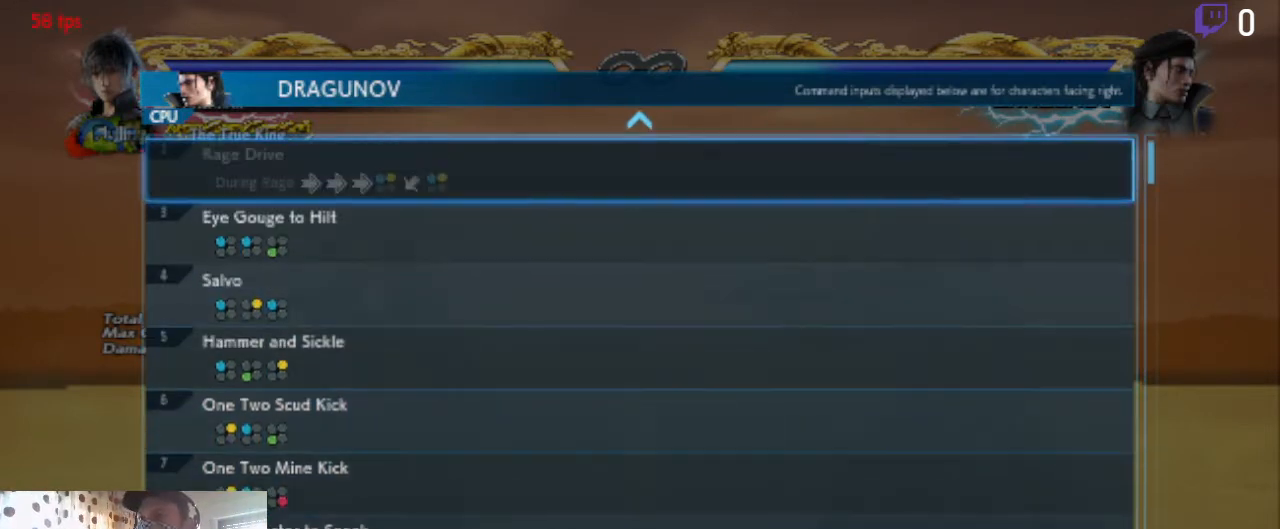
{"buttons": [], "left_stick": "center", "right_stick": "center", "events": [[134, "DPAD_DOWN", "down"], [201, "DPAD_DOWN", "up"], [267, "DPAD_DOWN", "down"], [367, "DPAD_DOWN", "up"]]}
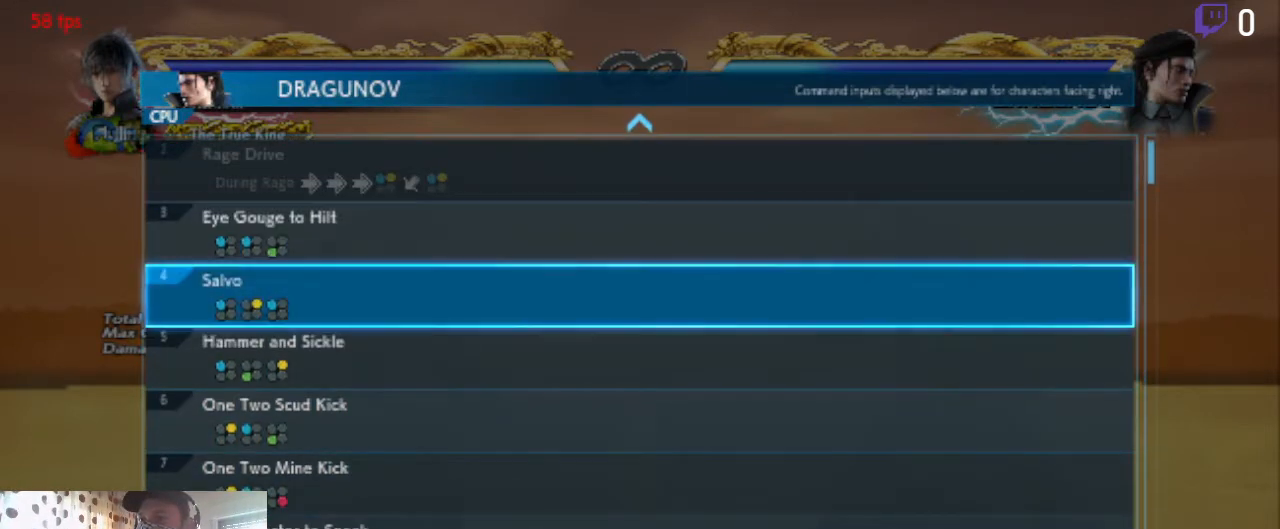
{"buttons": [], "left_stick": "center", "right_stick": "center", "events": [[67, "DPAD_UP", "down"], [100, "DPAD_UP", "up"]]}
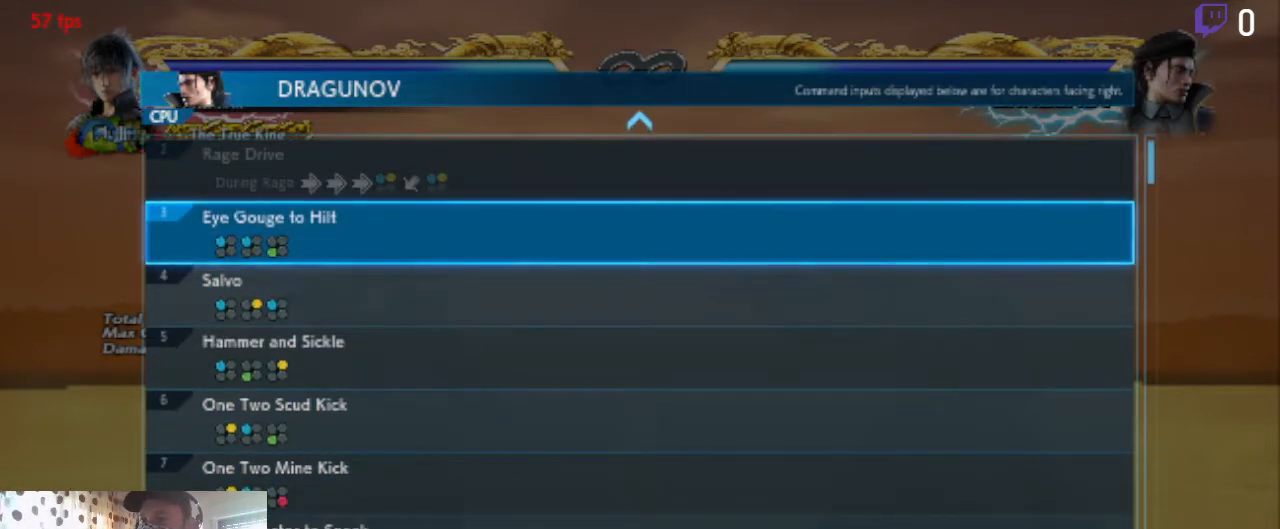
{"buttons": [], "left_stick": "center", "right_stick": "center", "events": []}
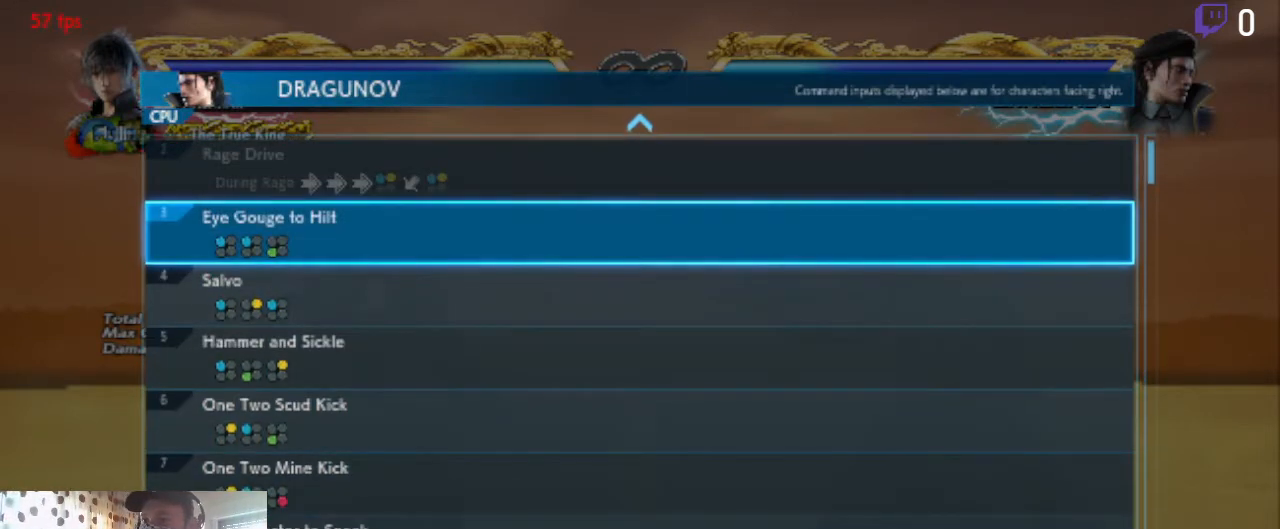
{"buttons": ["DPAD_DOWN"], "left_stick": "center", "right_stick": "center", "events": [[167, "DPAD_DOWN", "down"]]}
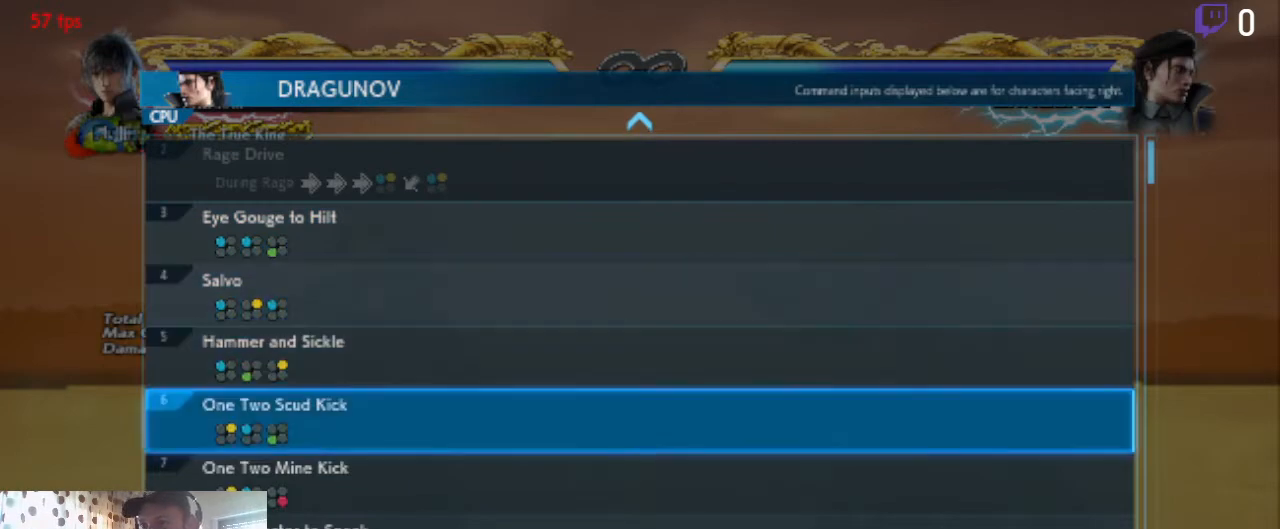
{"buttons": ["DPAD_DOWN"], "left_stick": "center", "right_stick": "center", "events": []}
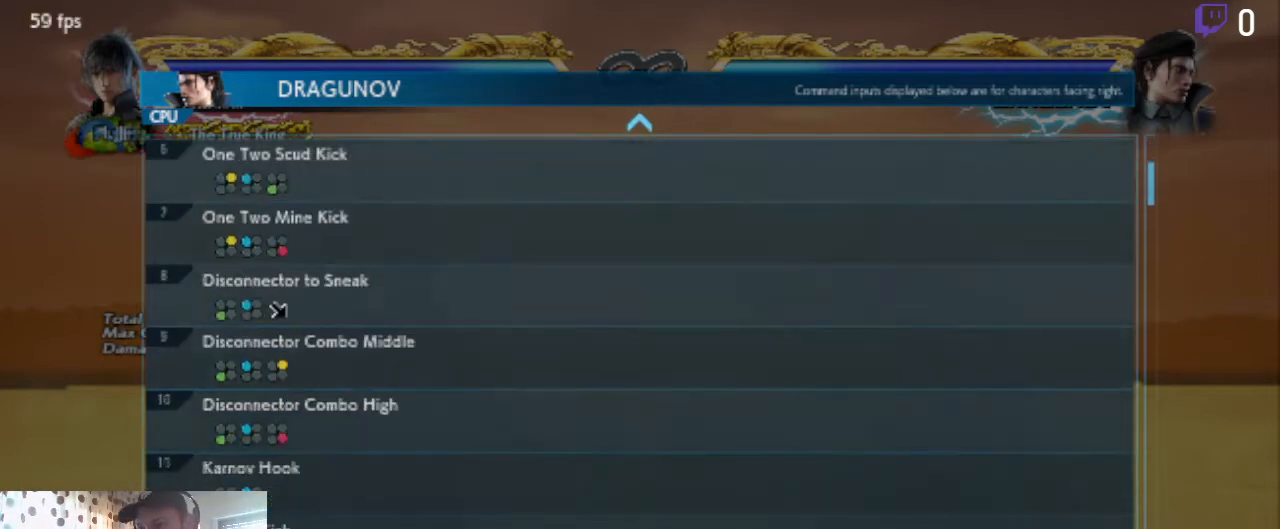
{"buttons": [], "left_stick": "center", "right_stick": "center", "events": [[334, "DPAD_DOWN", "up"]]}
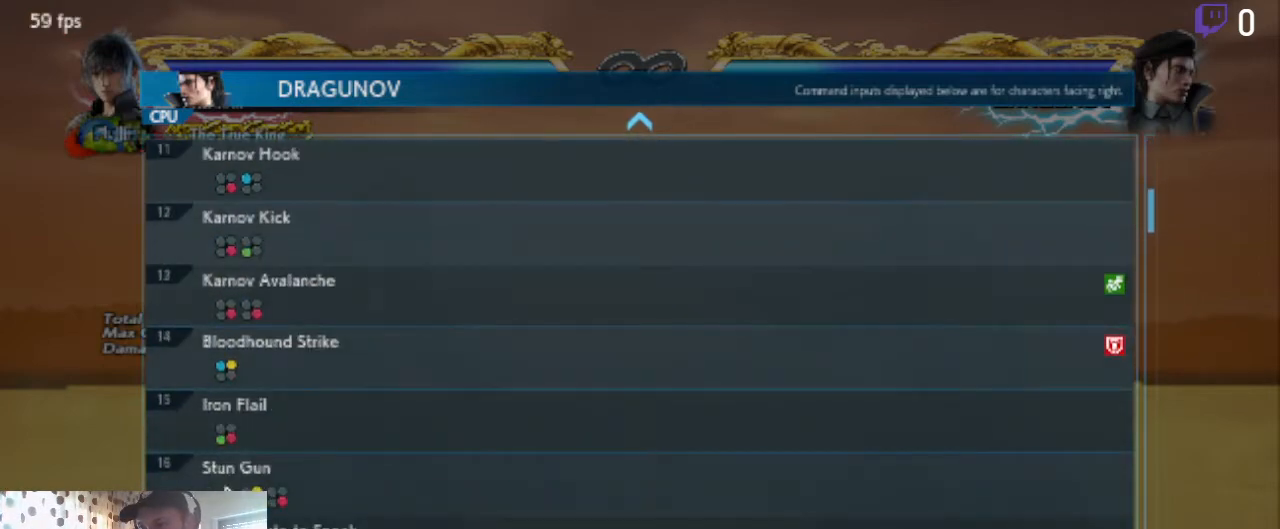
{"buttons": ["DPAD_UP"], "left_stick": "center", "right_stick": "center", "events": [[134, "DPAD_UP", "down"], [267, "DPAD_UP", "up"], [334, "DPAD_UP", "down"]]}
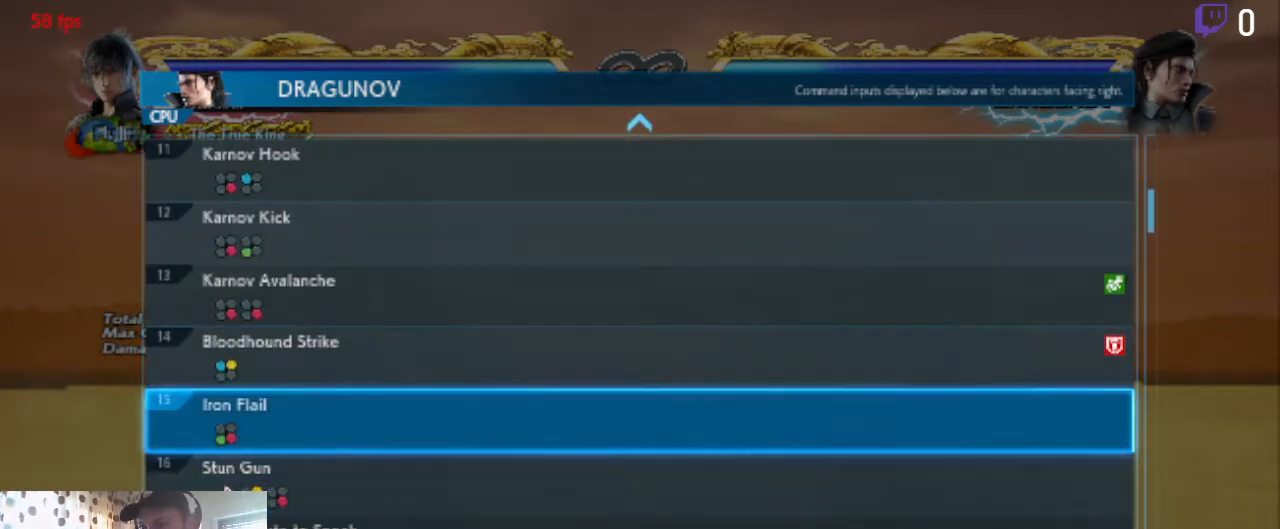
{"buttons": ["DPAD_UP"], "left_stick": "center", "right_stick": "center", "events": [[167, "DPAD_UP", "up"], [500, "DPAD_UP", "down"]]}
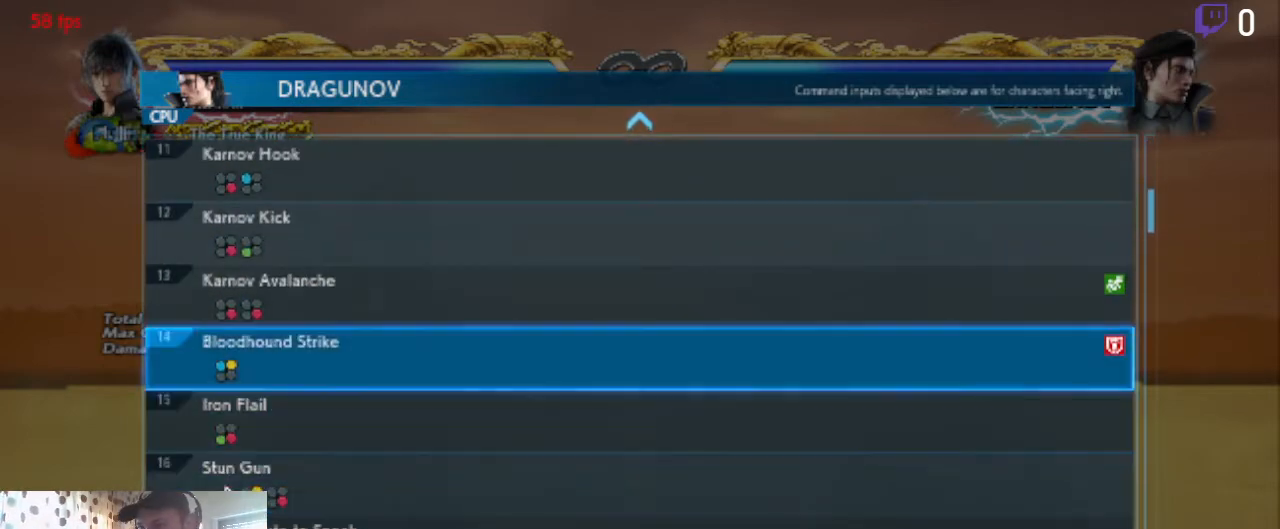
{"buttons": [], "left_stick": "center", "right_stick": "center", "events": [[100, "DPAD_UP", "up"]]}
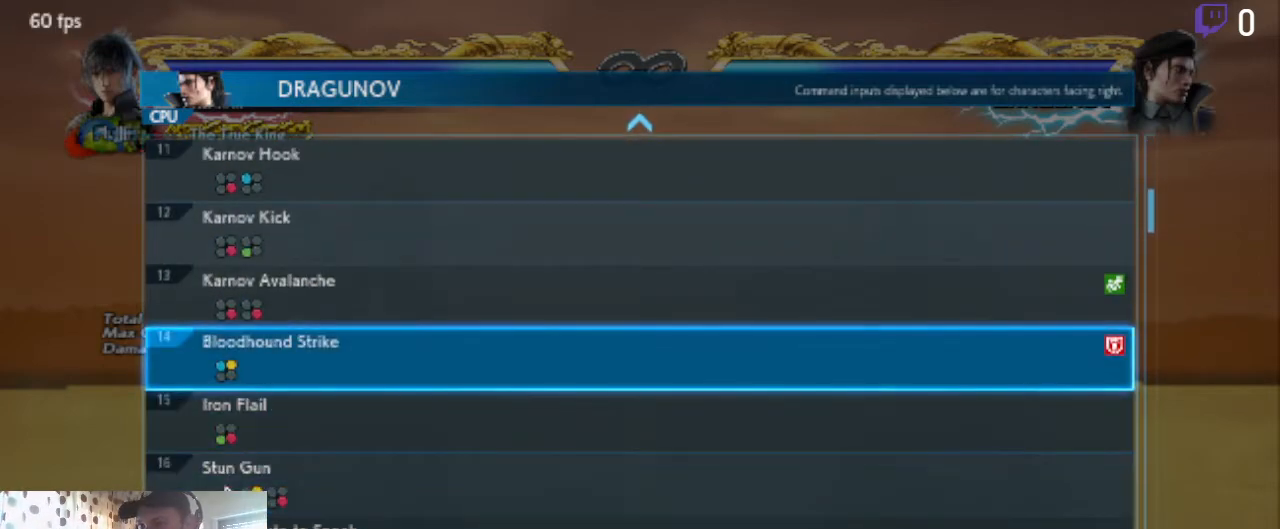
{"buttons": [], "left_stick": "center", "right_stick": "center", "events": []}
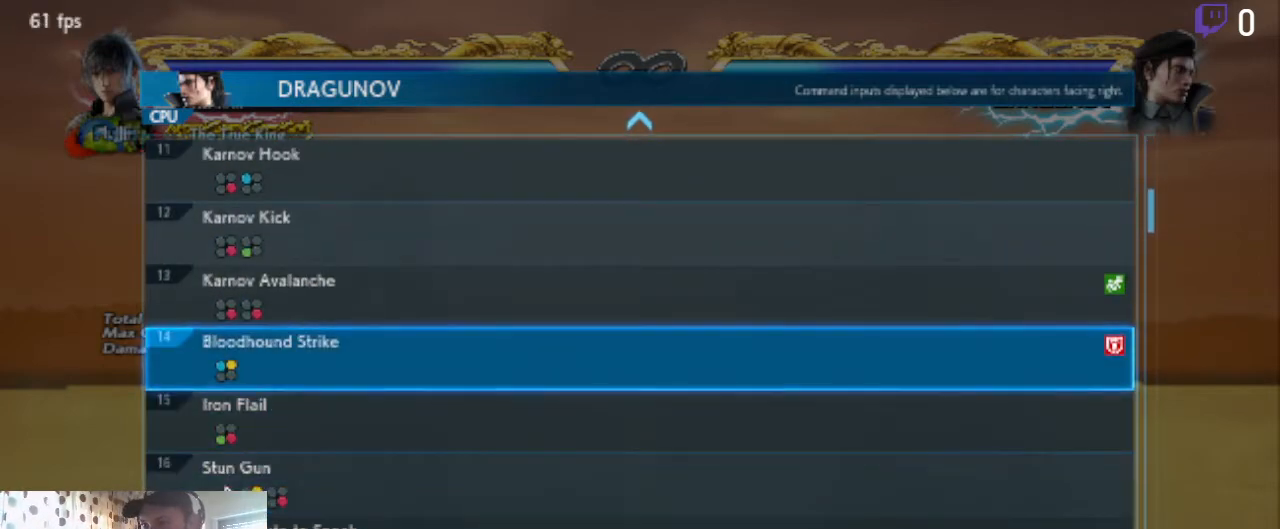
{"buttons": [], "left_stick": "center", "right_stick": "center", "events": [[67, "A", "down"], [201, "A", "up"]]}